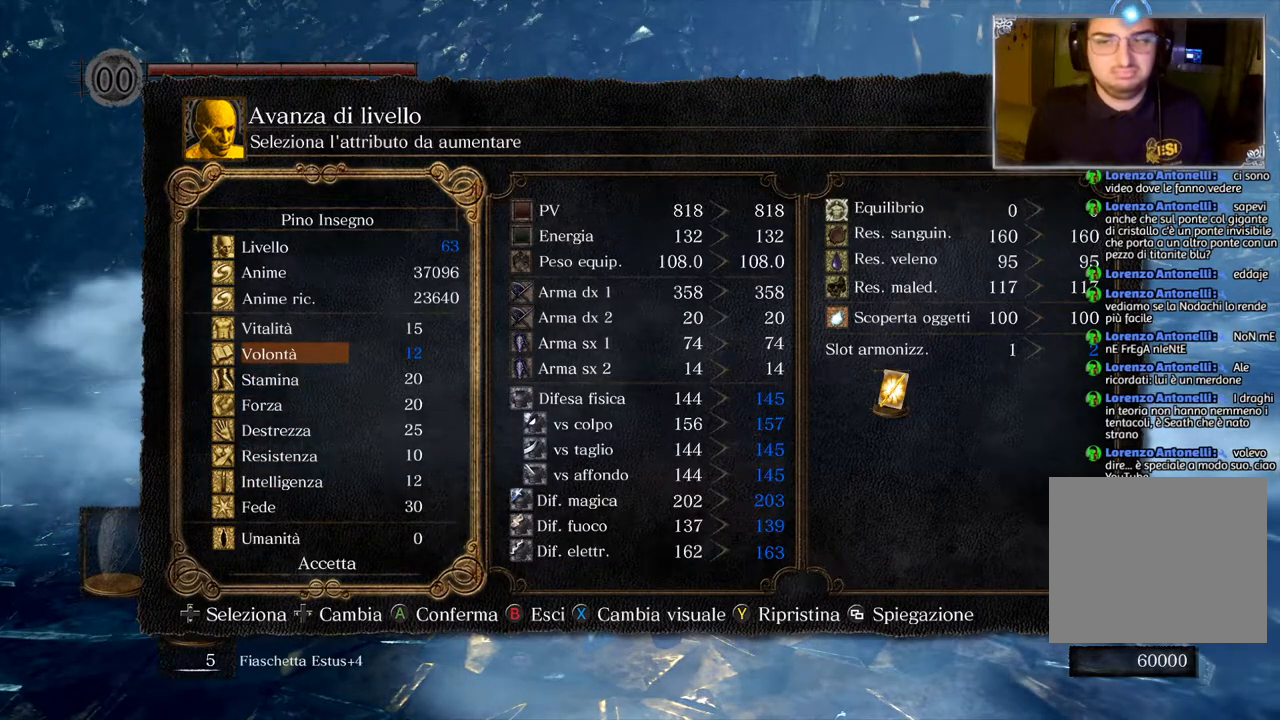
Gameplay with a controller (PlayStation layout); each line is a JSON object with the inputs held at the frame after it. "events" lists button and stick changes between this image and that frame as [ms after this image, input, new state], when the widget could be followed in between.
{"buttons": [], "left_stick": "center", "right_stick": "center", "events": []}
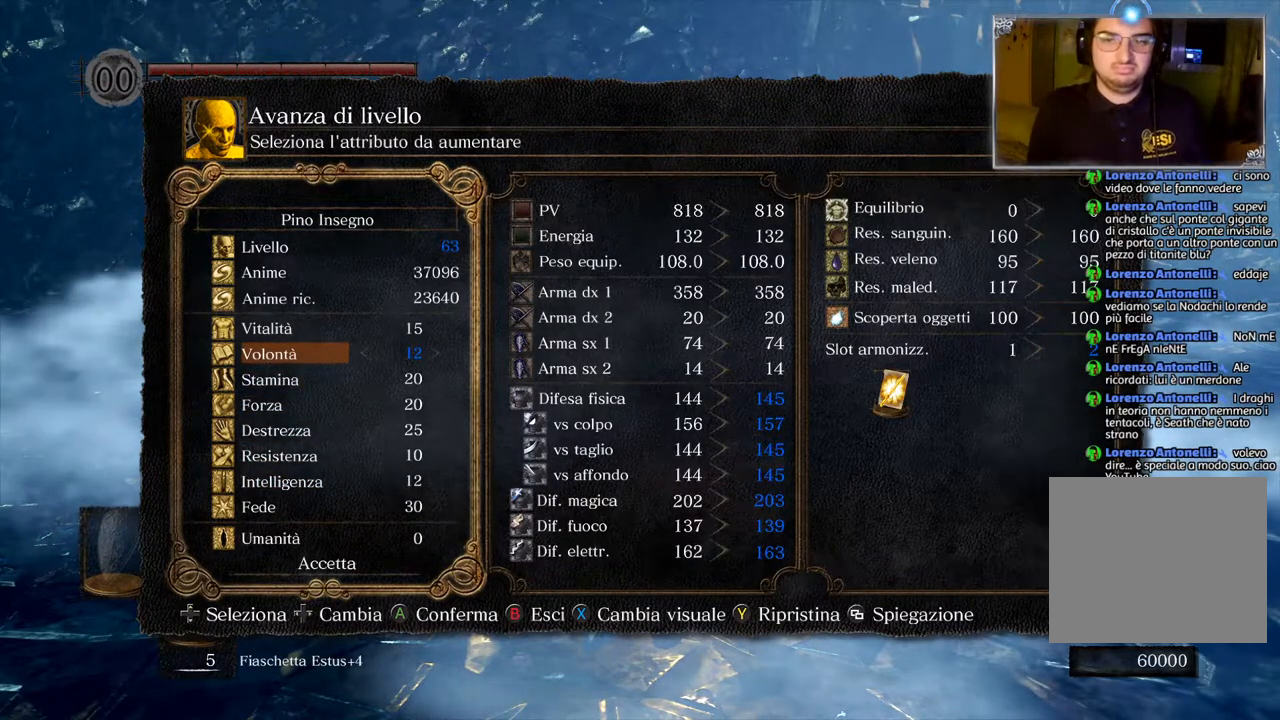
{"buttons": [], "left_stick": "center", "right_stick": "center", "events": [[400, "DPAD_UP", "down"], [500, "DPAD_UP", "up"]]}
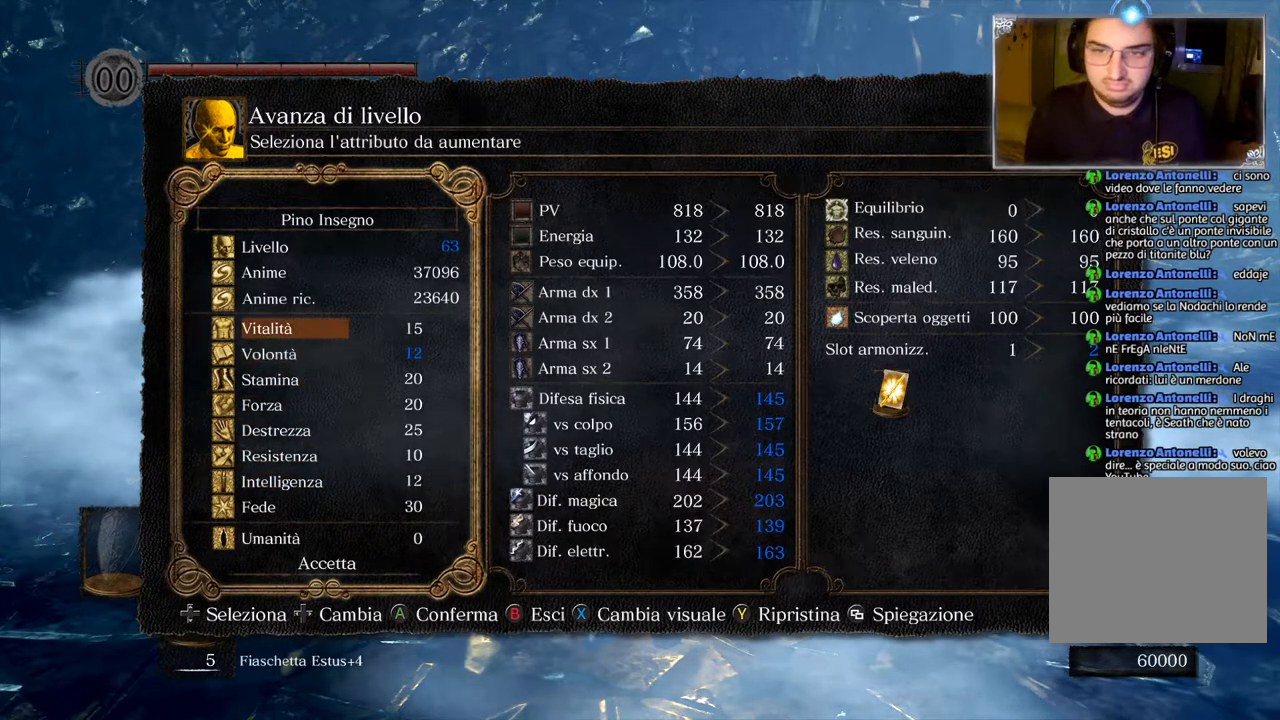
{"buttons": [], "left_stick": "center", "right_stick": "center", "events": []}
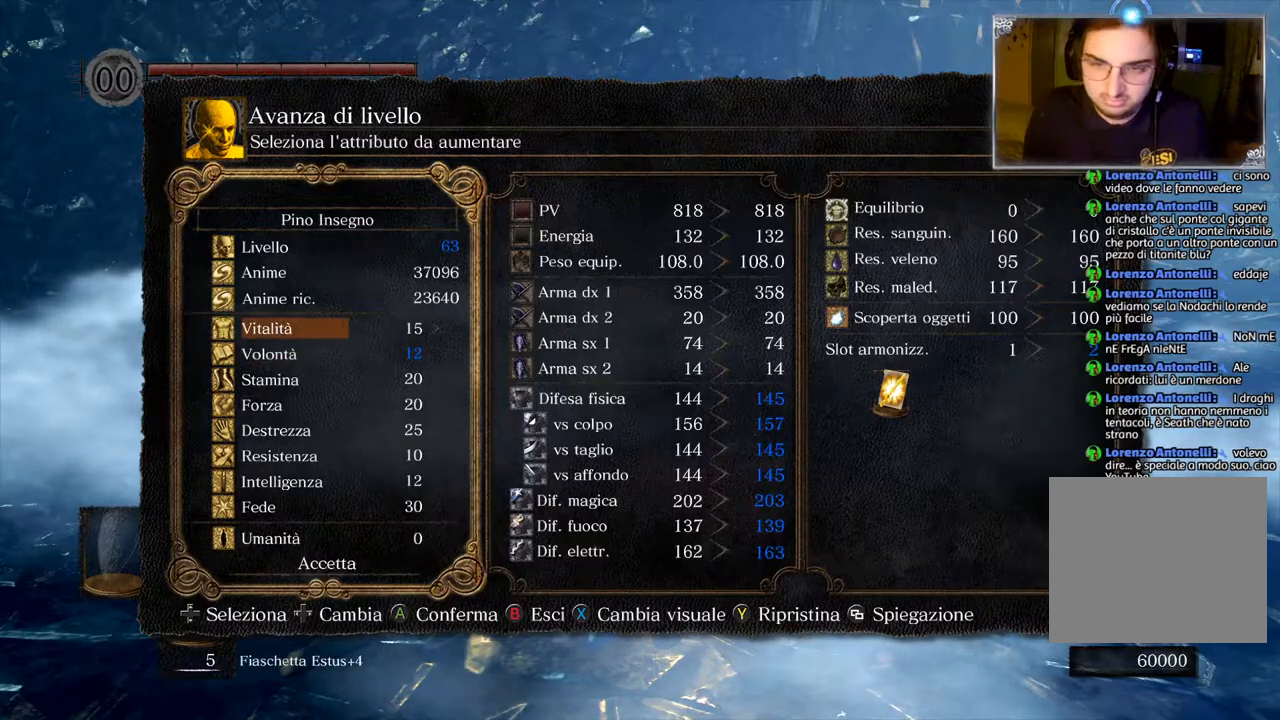
{"buttons": ["DPAD_DOWN"], "left_stick": "center", "right_stick": "center", "events": [[233, "DPAD_DOWN", "down"], [350, "DPAD_DOWN", "up"], [433, "DPAD_DOWN", "down"]]}
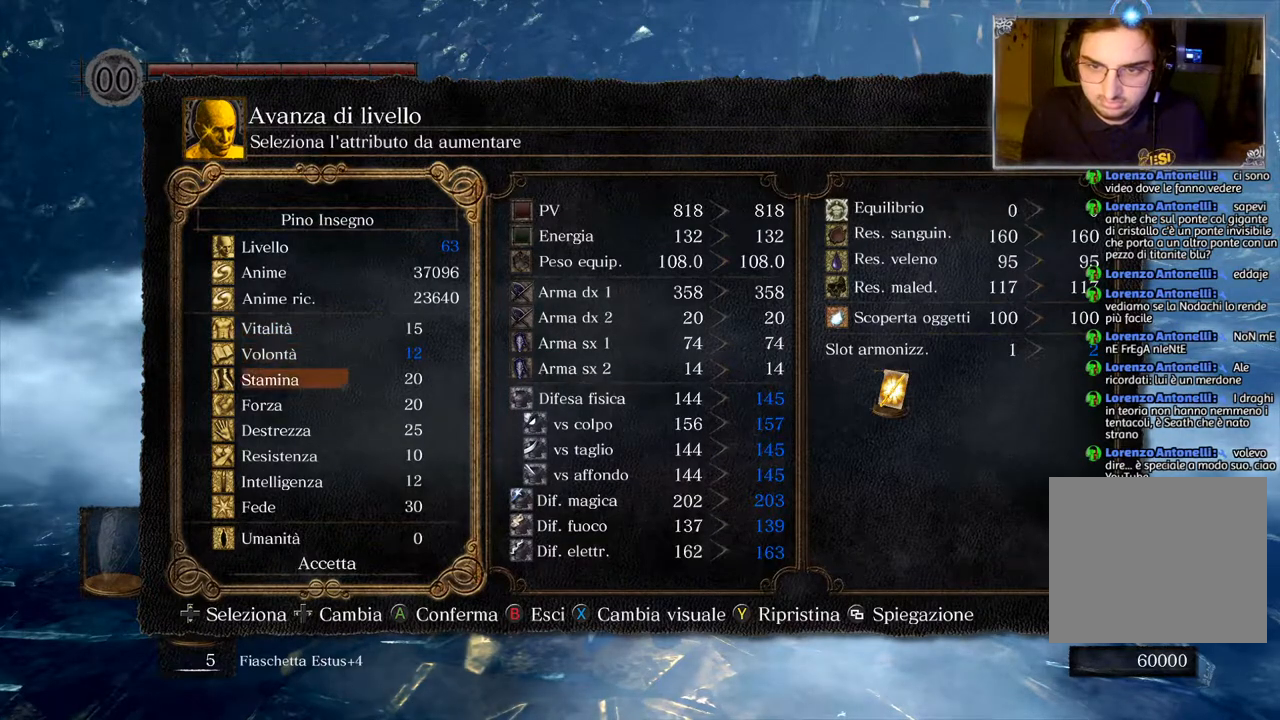
{"buttons": [], "left_stick": "center", "right_stick": "center", "events": [[17, "DPAD_DOWN", "up"], [100, "DPAD_DOWN", "down"], [183, "DPAD_DOWN", "up"], [267, "DPAD_DOWN", "down"], [350, "DPAD_DOWN", "up"]]}
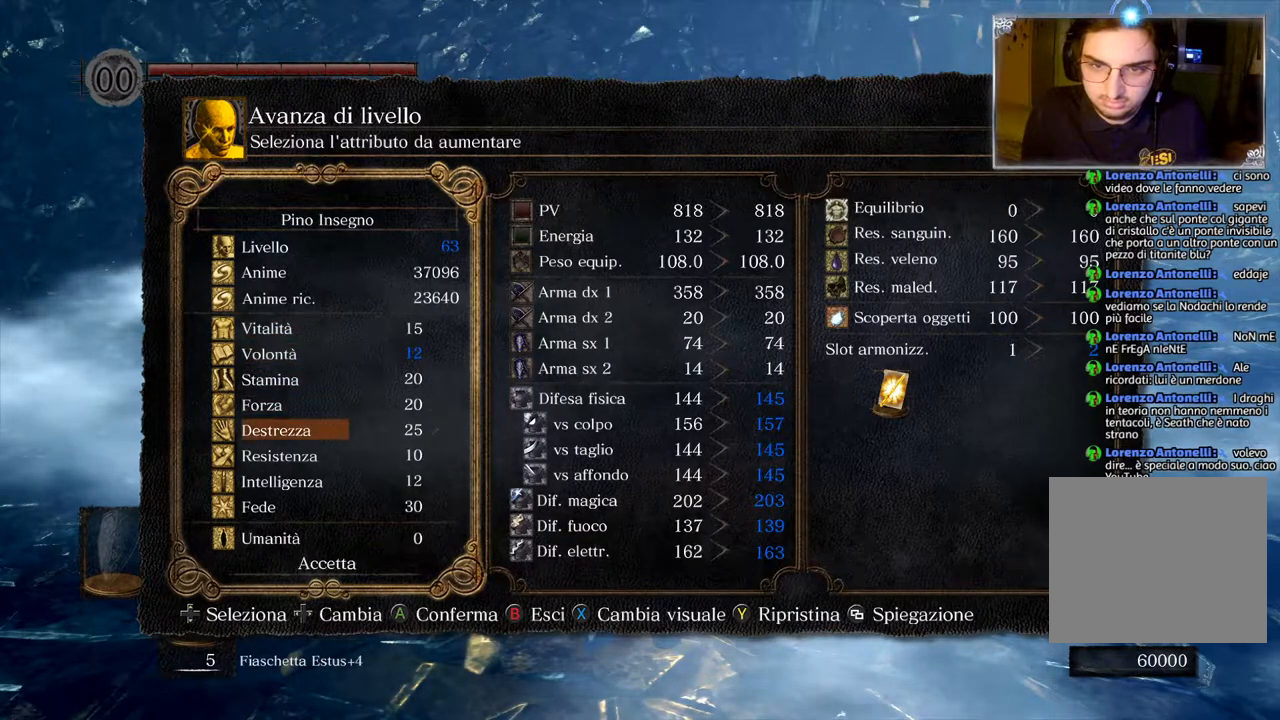
{"buttons": [], "left_stick": "center", "right_stick": "center", "events": [[250, "DPAD_RIGHT", "down"], [317, "DPAD_RIGHT", "up"]]}
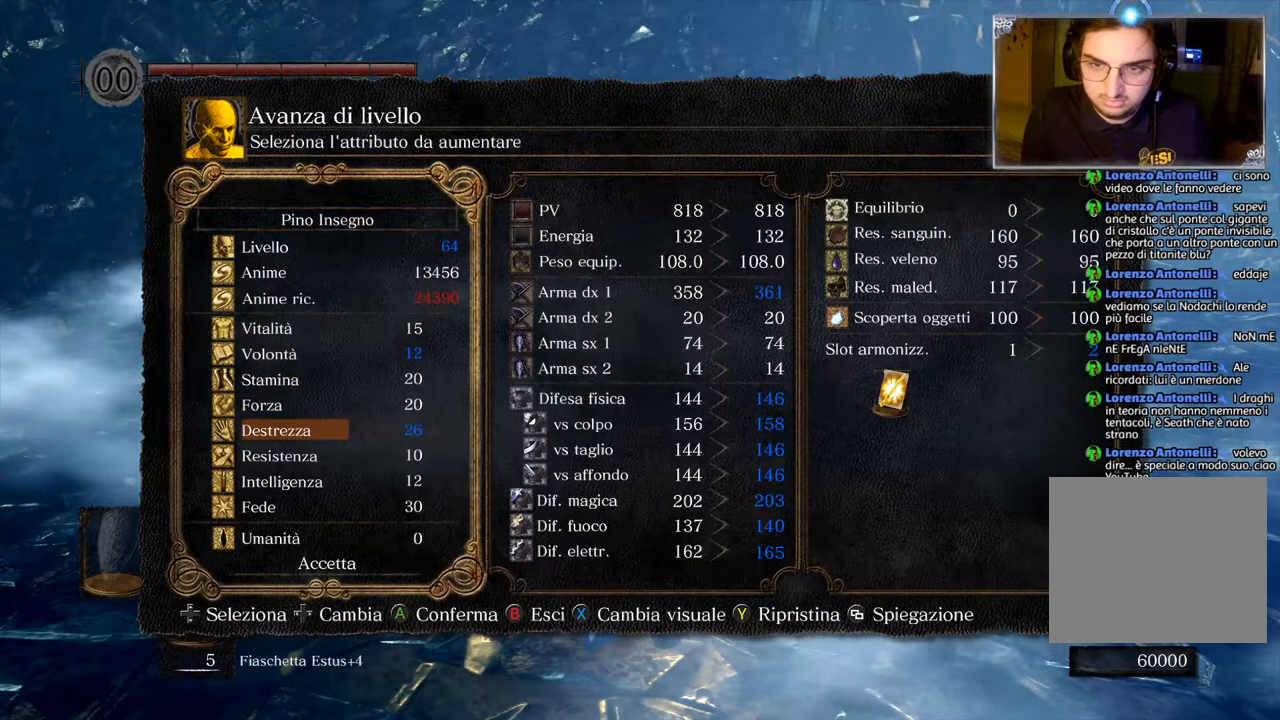
{"buttons": ["DPAD_LEFT"], "left_stick": "center", "right_stick": "center", "events": [[167, "CROSS", "down"], [267, "CROSS", "up"], [500, "DPAD_LEFT", "down"]]}
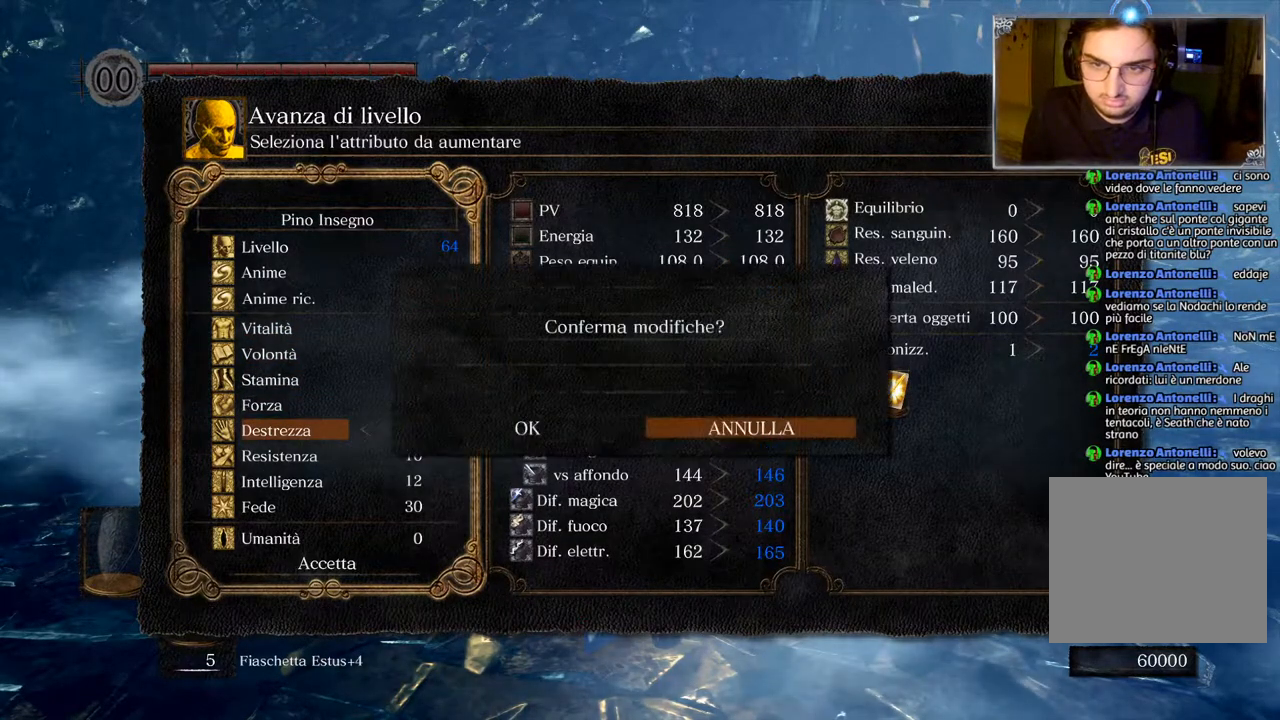
{"buttons": [], "left_stick": "center", "right_stick": "center", "events": [[67, "DPAD_LEFT", "up"], [117, "CROSS", "down"], [233, "CROSS", "up"]]}
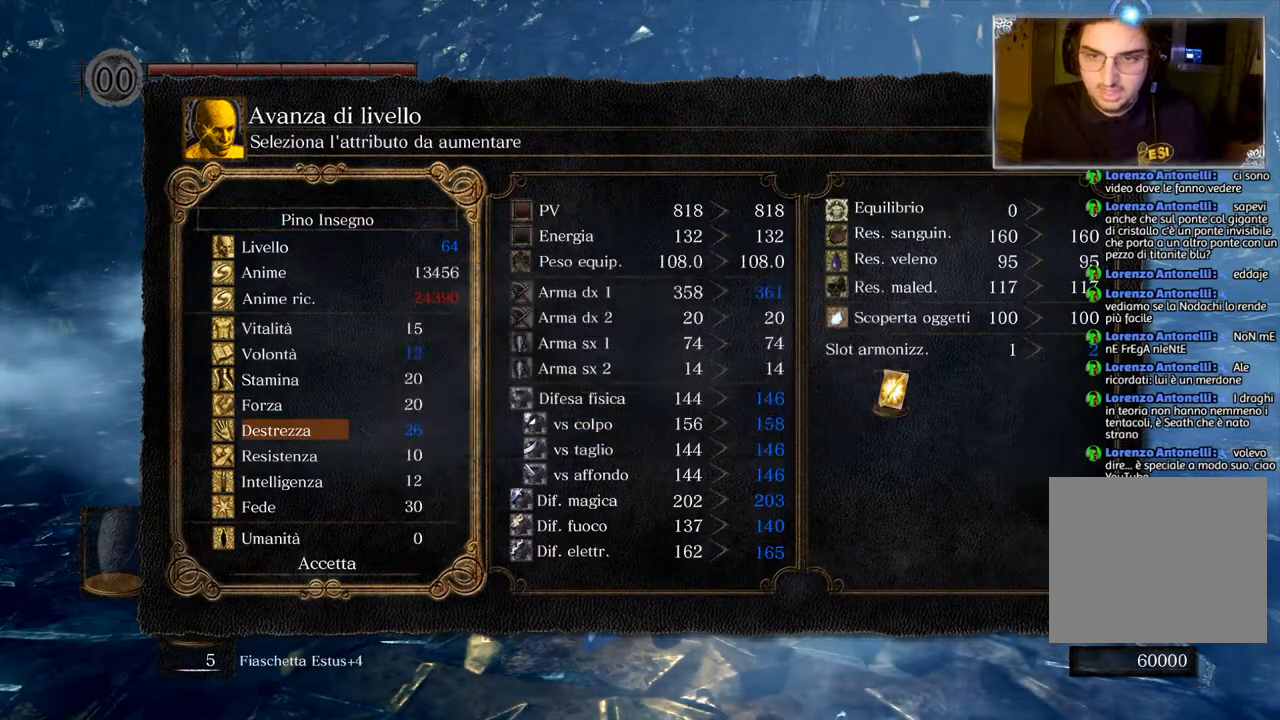
{"buttons": [], "left_stick": "center", "right_stick": "center", "events": []}
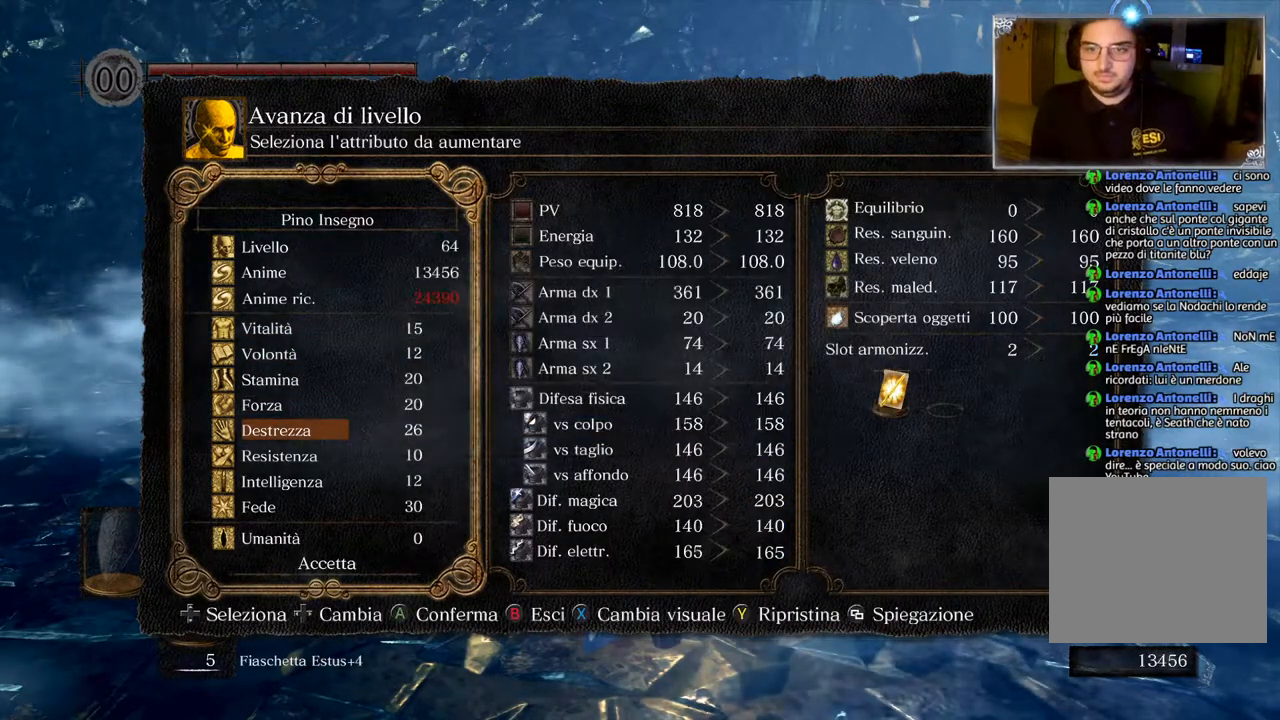
{"buttons": [], "left_stick": "center", "right_stick": "center", "events": [[17, "CIRCLE", "down"], [133, "CIRCLE", "up"]]}
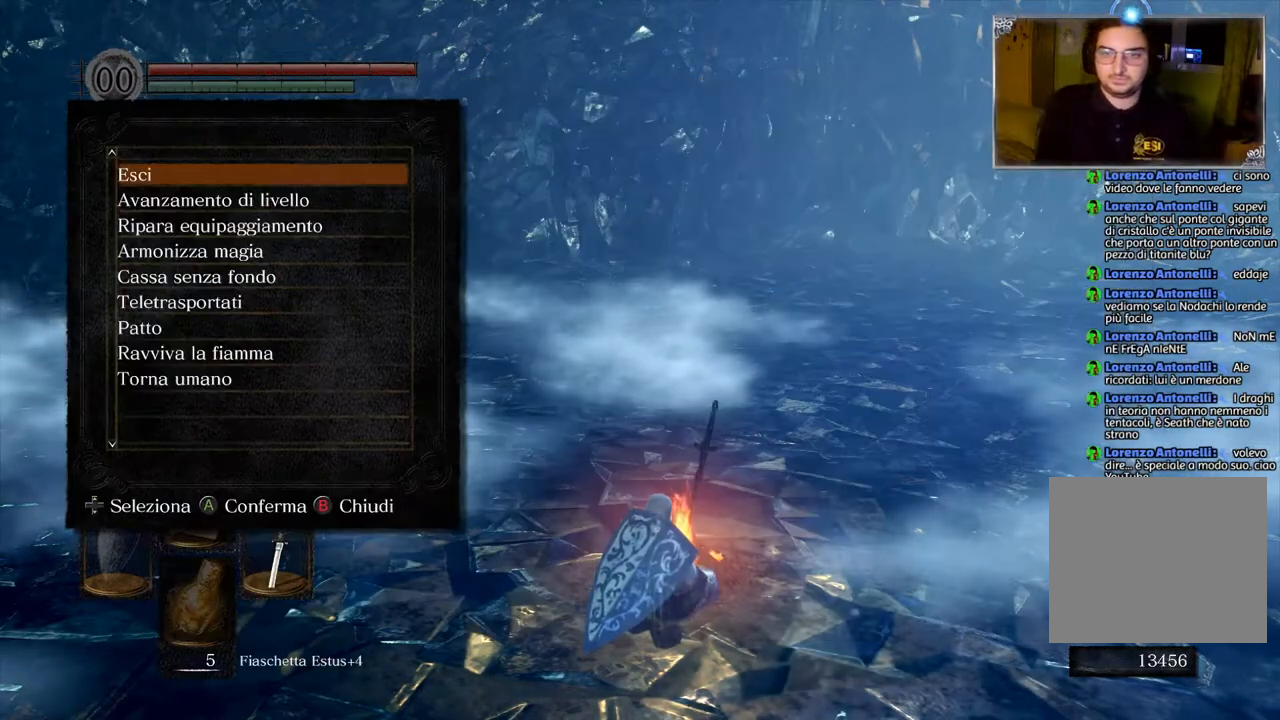
{"buttons": [], "left_stick": "center", "right_stick": "left", "events": [[417, "right_stick", "left"]]}
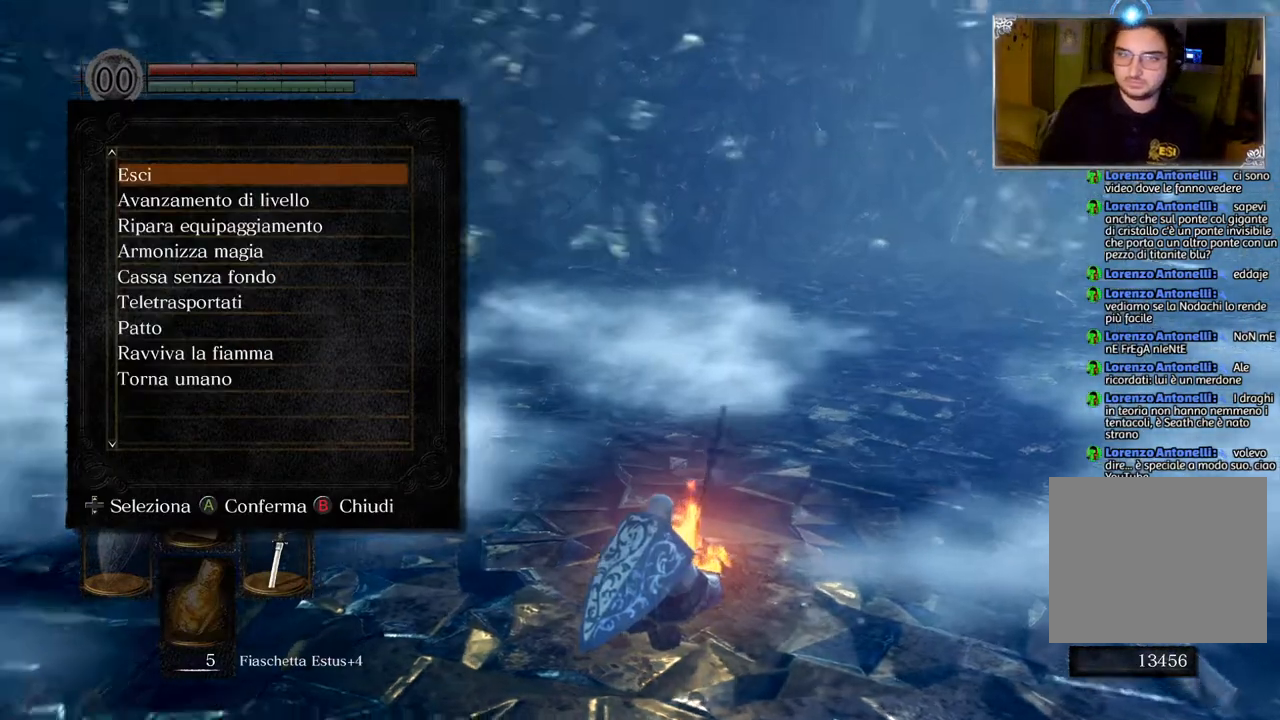
{"buttons": [], "left_stick": "center", "right_stick": "center", "events": [[383, "right_stick", "center"]]}
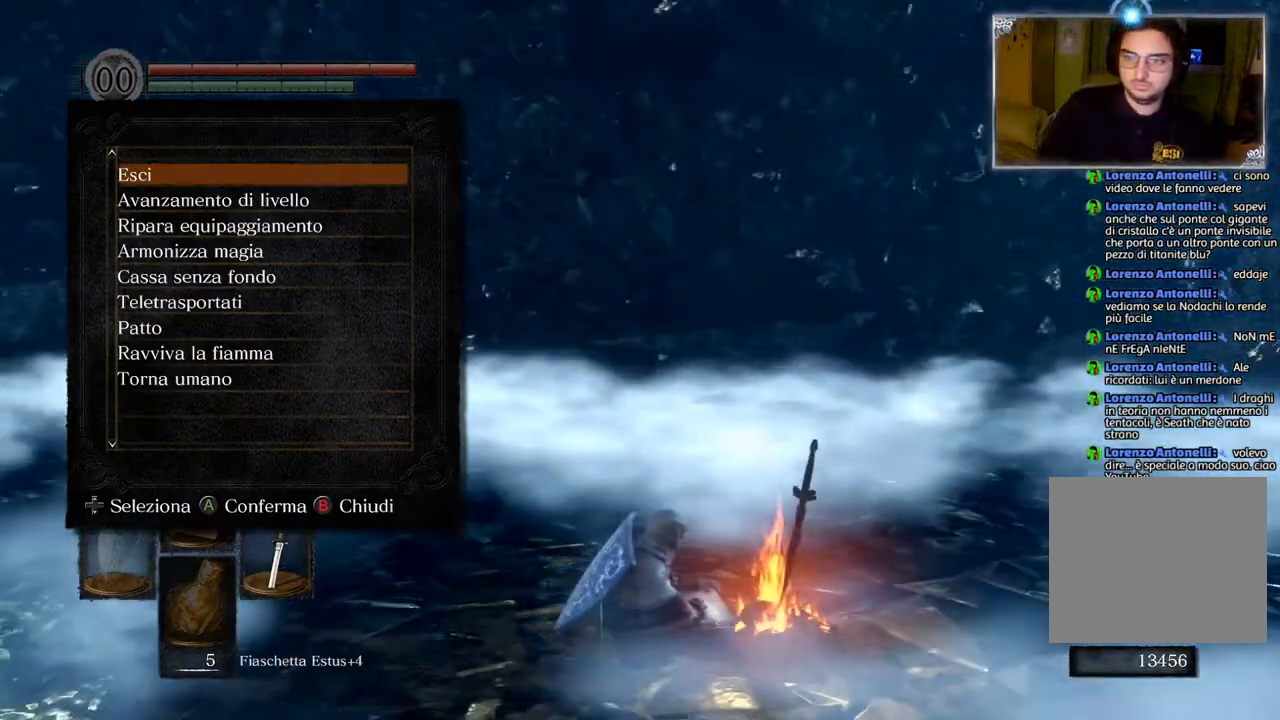
{"buttons": [], "left_stick": "center", "right_stick": "center", "events": []}
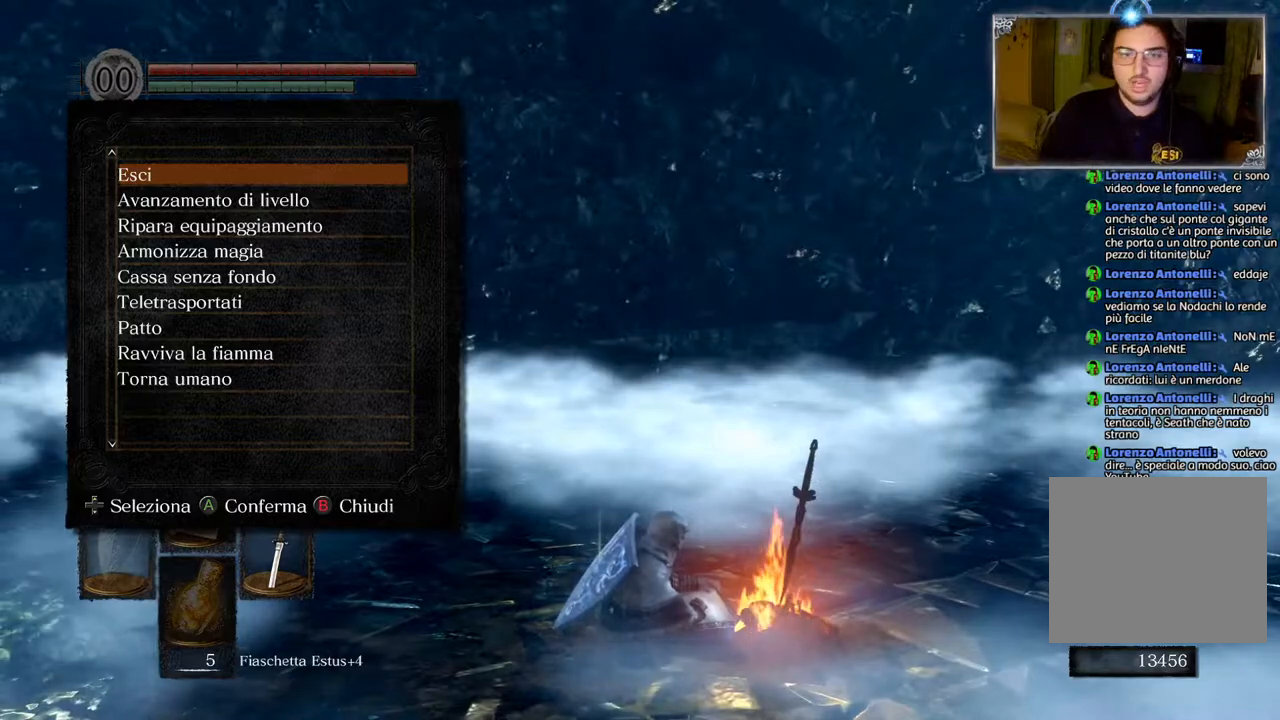
{"buttons": ["DPAD_DOWN"], "left_stick": "center", "right_stick": "left", "events": [[133, "DPAD_DOWN", "down"], [200, "DPAD_DOWN", "up"], [217, "right_stick", "left"], [300, "DPAD_DOWN", "down"], [383, "DPAD_DOWN", "up"], [483, "DPAD_DOWN", "down"]]}
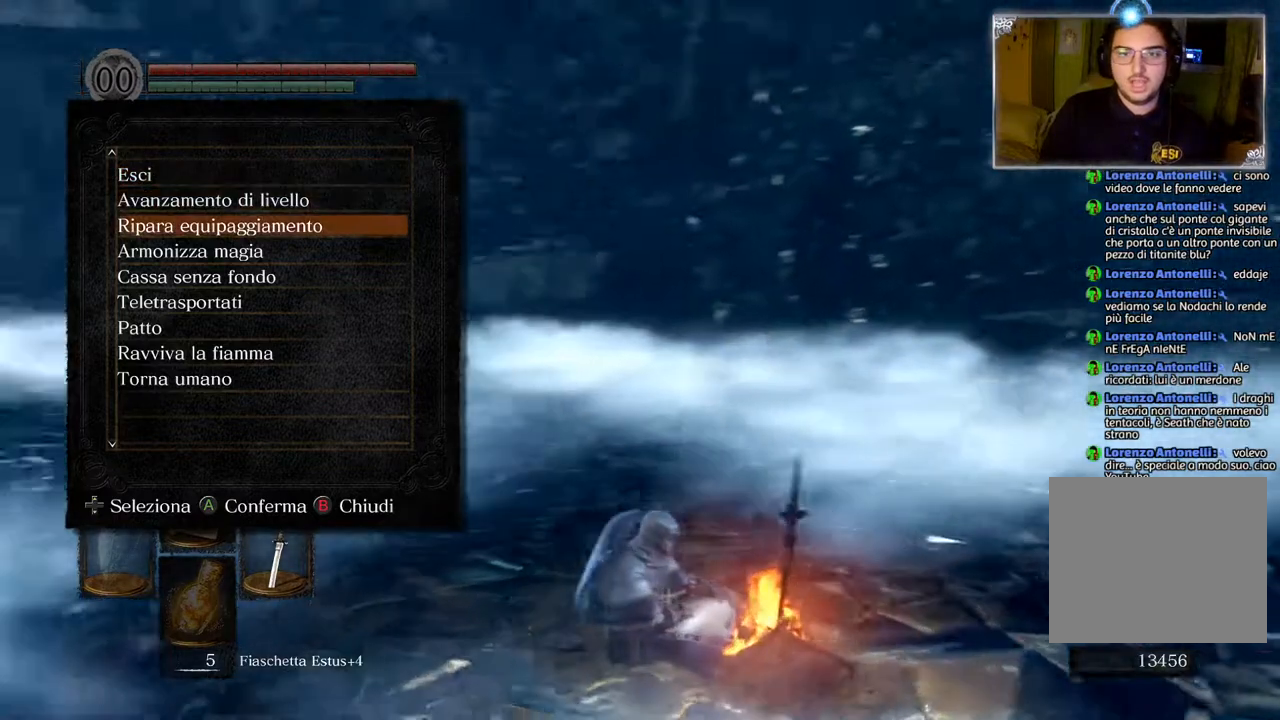
{"buttons": [], "left_stick": "center", "right_stick": "center", "events": [[67, "DPAD_DOWN", "up"], [167, "DPAD_DOWN", "down"], [250, "DPAD_DOWN", "up"], [300, "right_stick", "center"], [317, "DPAD_DOWN", "down"], [417, "DPAD_DOWN", "up"]]}
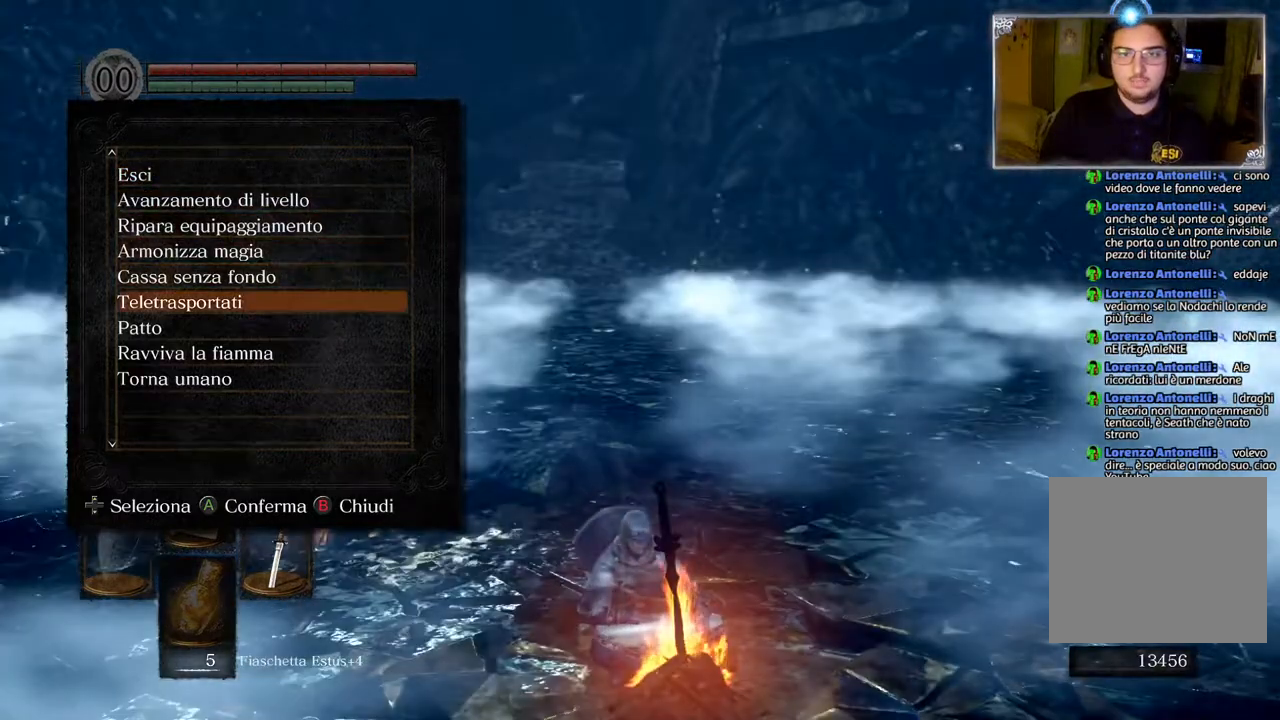
{"buttons": [], "left_stick": "center", "right_stick": "center", "events": [[100, "CROSS", "down"], [167, "CROSS", "up"]]}
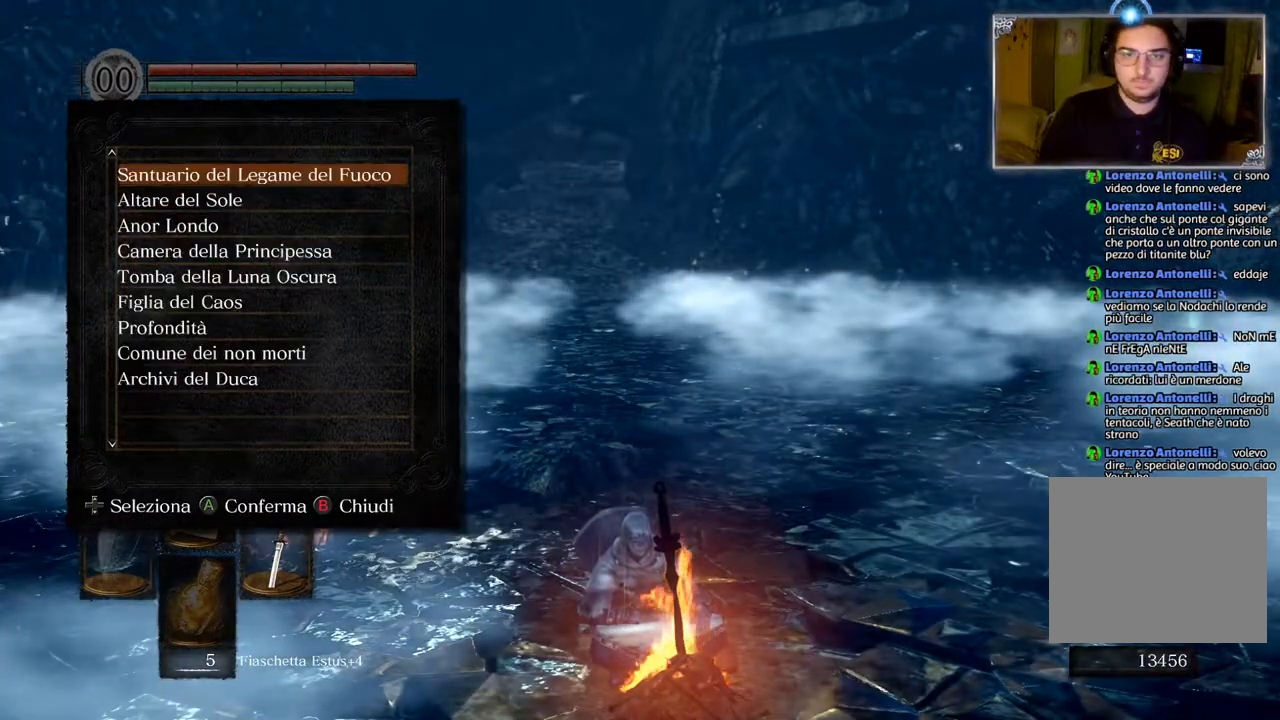
{"buttons": [], "left_stick": "center", "right_stick": "center", "events": []}
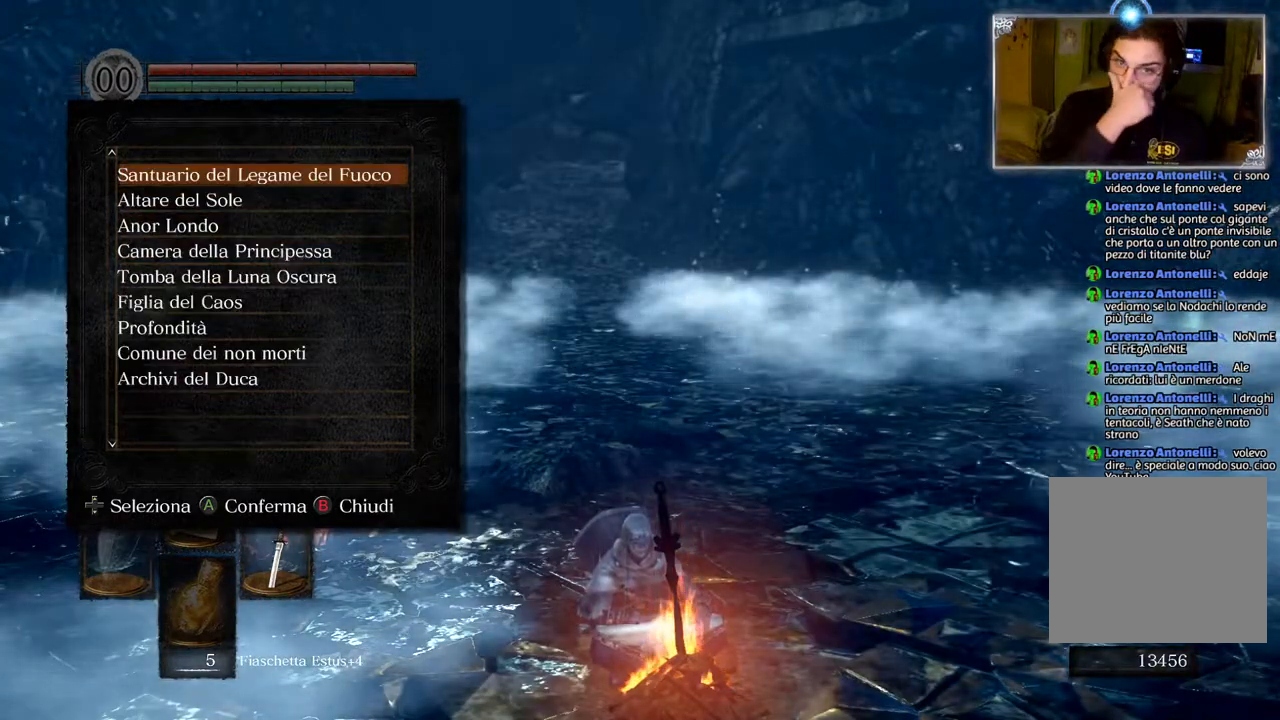
{"buttons": [], "left_stick": "center", "right_stick": "center", "events": []}
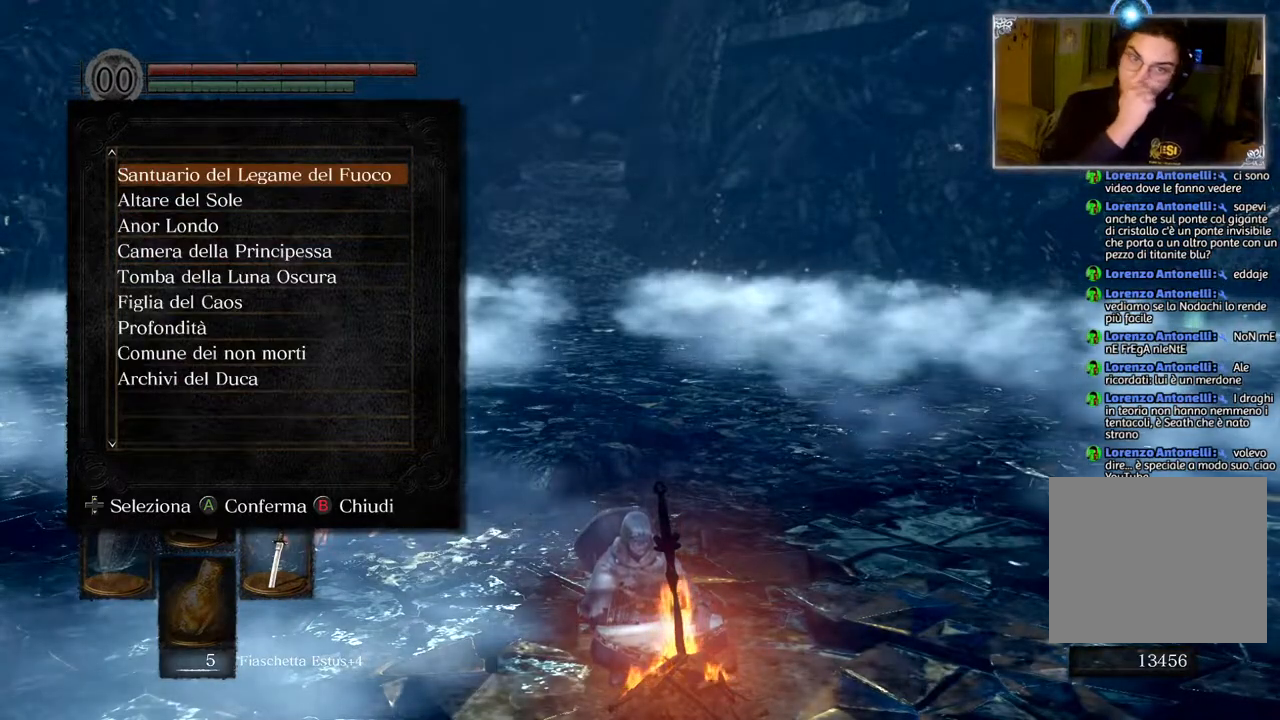
{"buttons": [], "left_stick": "center", "right_stick": "center", "events": []}
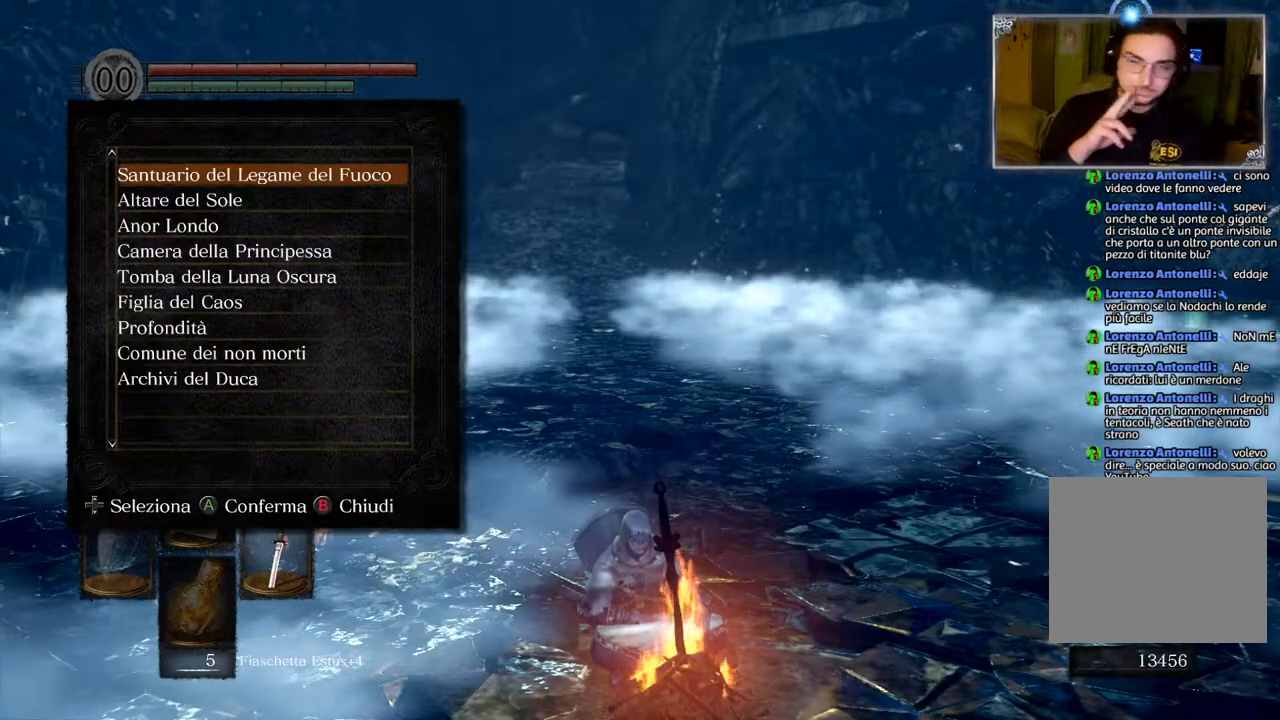
{"buttons": [], "left_stick": "center", "right_stick": "center", "events": []}
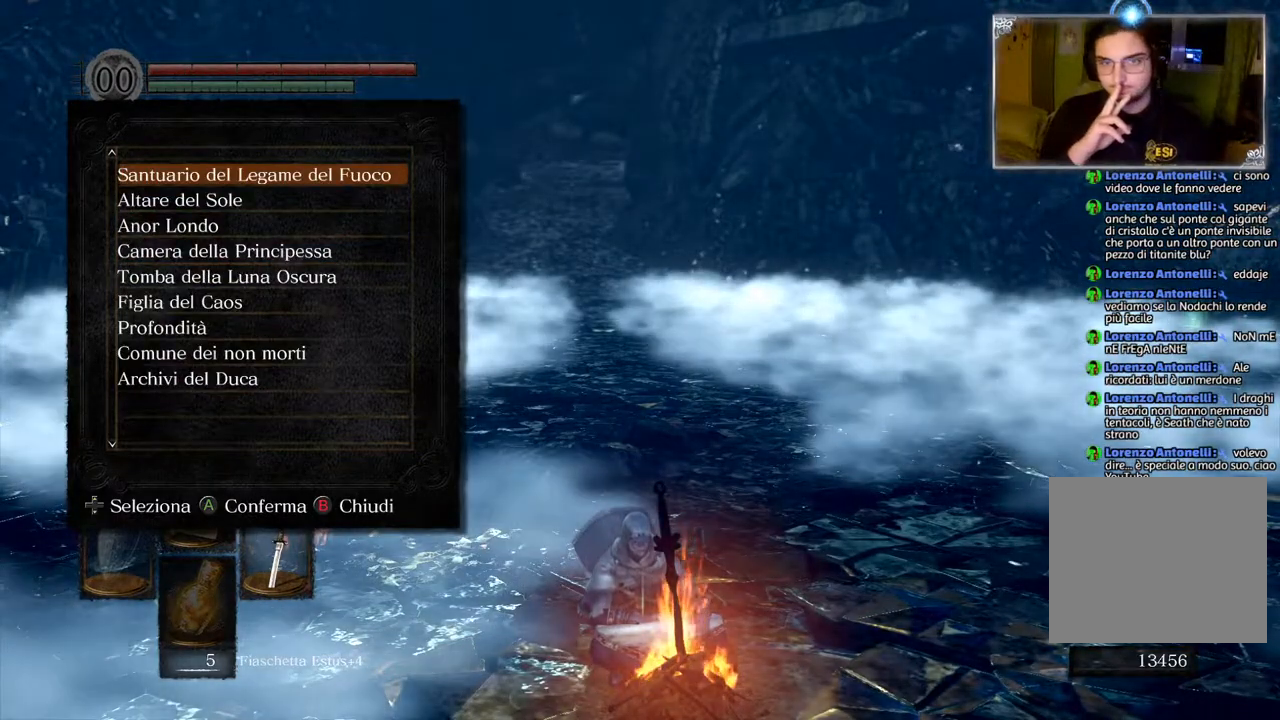
{"buttons": [], "left_stick": "center", "right_stick": "center", "events": [[233, "DPAD_DOWN", "down"], [300, "DPAD_DOWN", "up"], [383, "DPAD_DOWN", "down"], [483, "DPAD_DOWN", "up"]]}
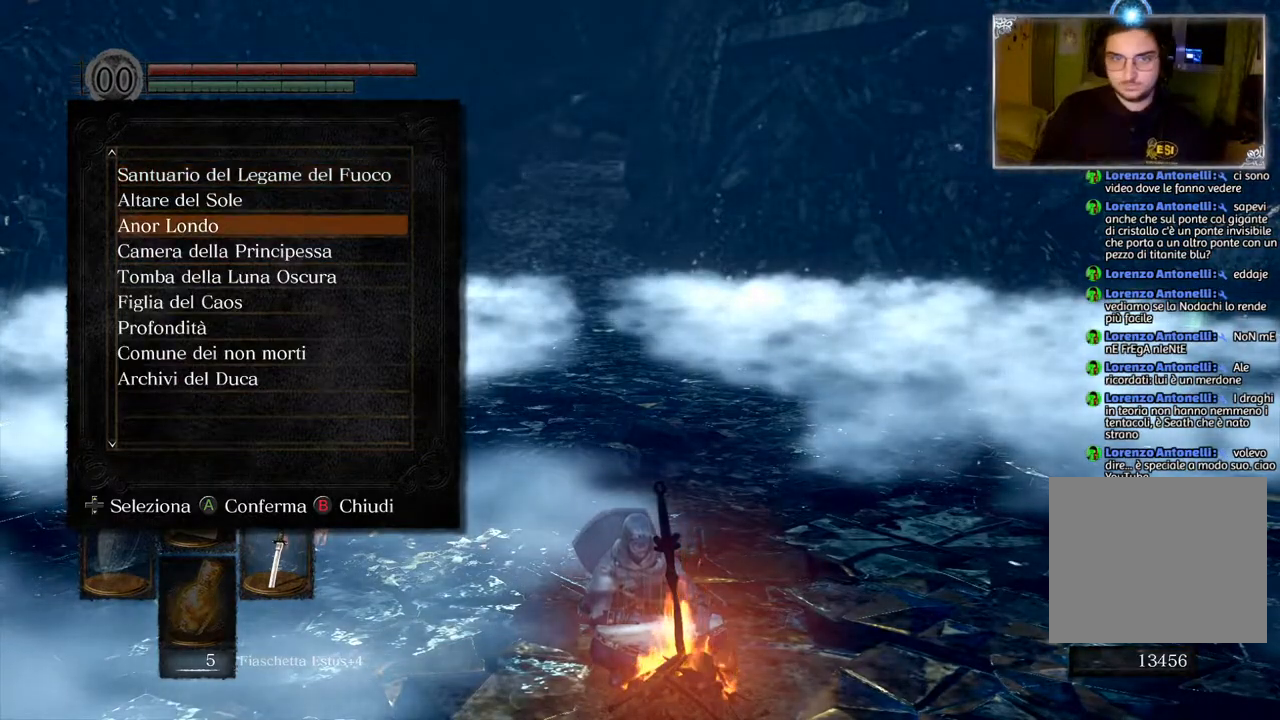
{"buttons": [], "left_stick": "center", "right_stick": "center", "events": []}
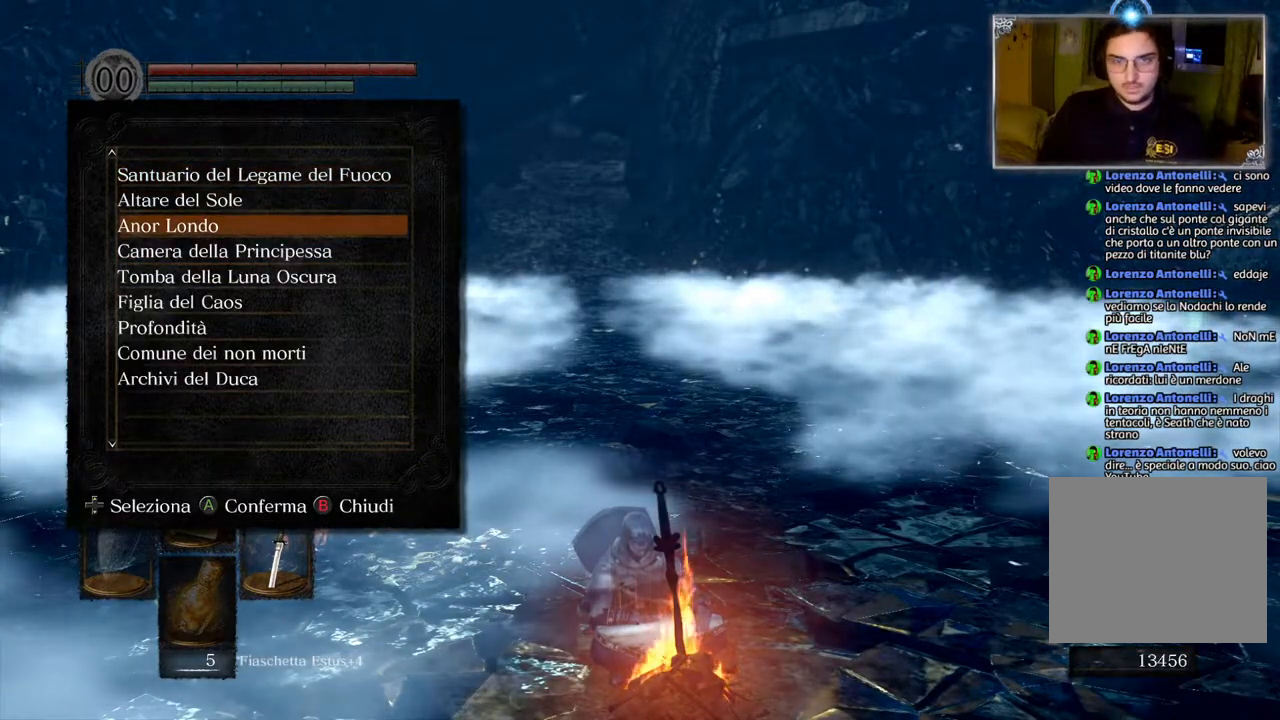
{"buttons": [], "left_stick": "center", "right_stick": "center", "events": []}
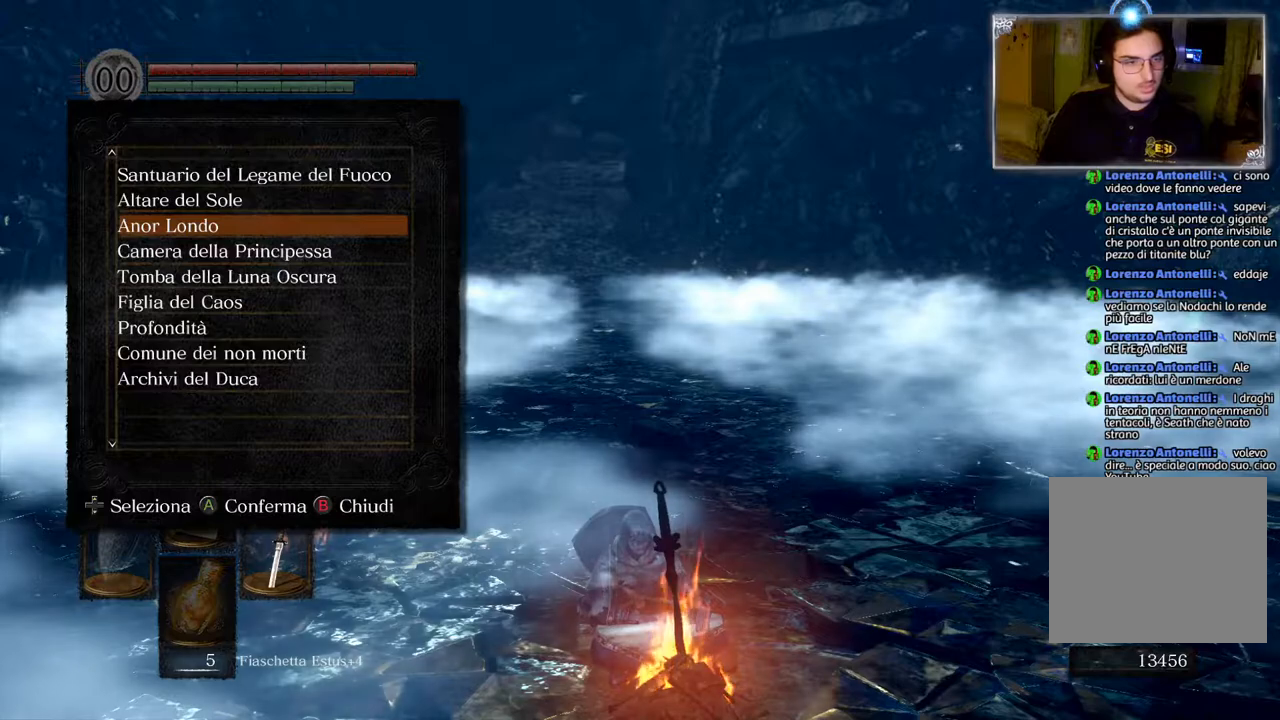
{"buttons": [], "left_stick": "center", "right_stick": "center", "events": [[33, "CROSS", "down"], [167, "CROSS", "up"]]}
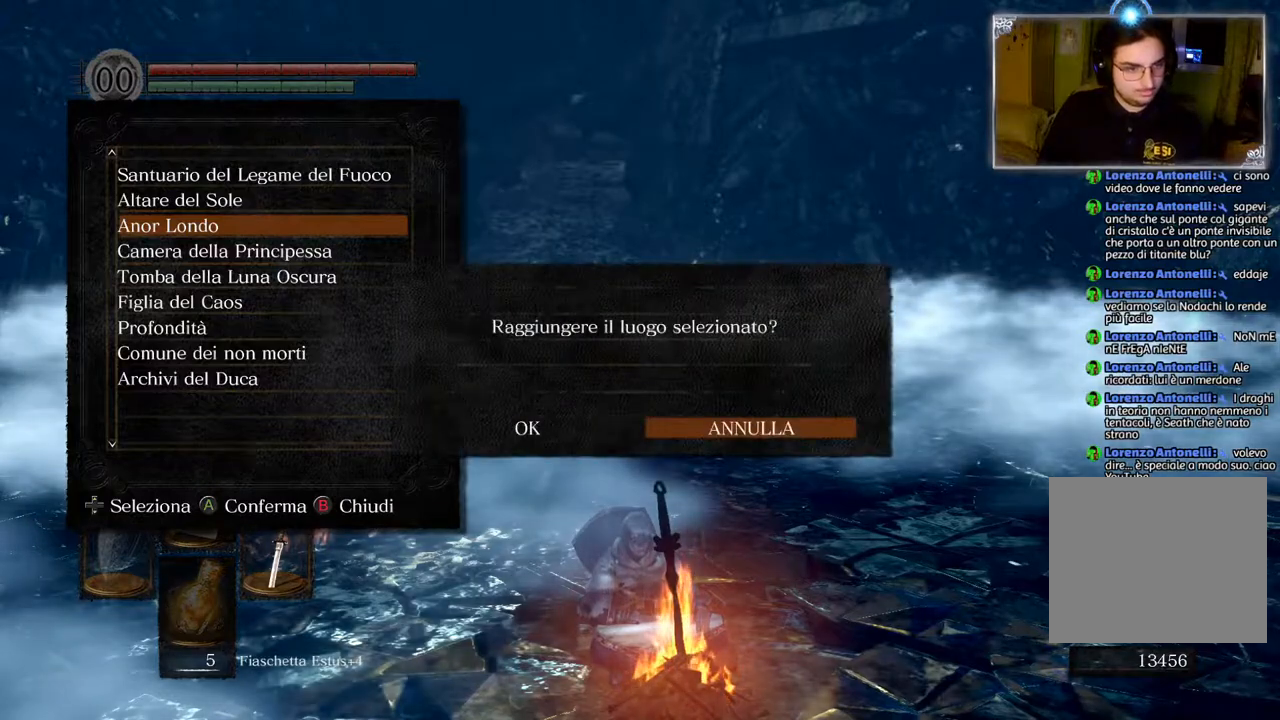
{"buttons": [], "left_stick": "center", "right_stick": "center", "events": [[267, "DPAD_LEFT", "down"], [283, "DPAD_LEFT", "up"]]}
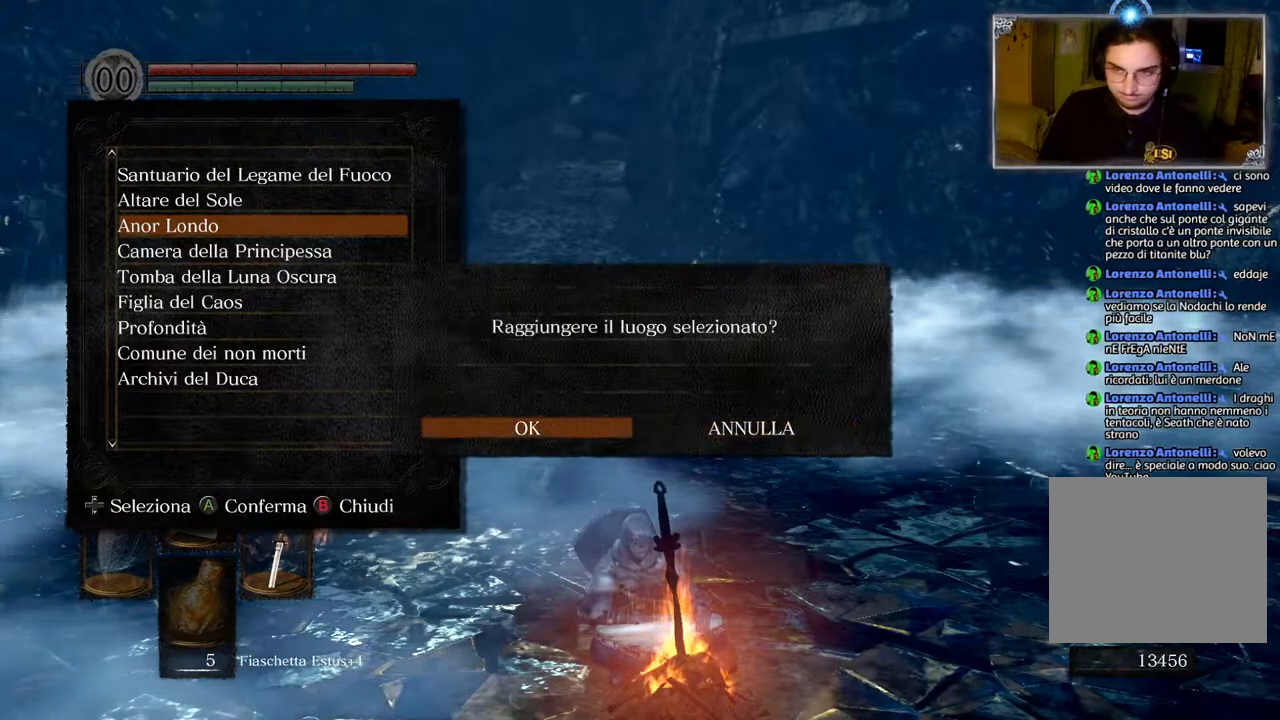
{"buttons": [], "left_stick": "center", "right_stick": "center", "events": [[150, "CROSS", "down"], [267, "CROSS", "up"]]}